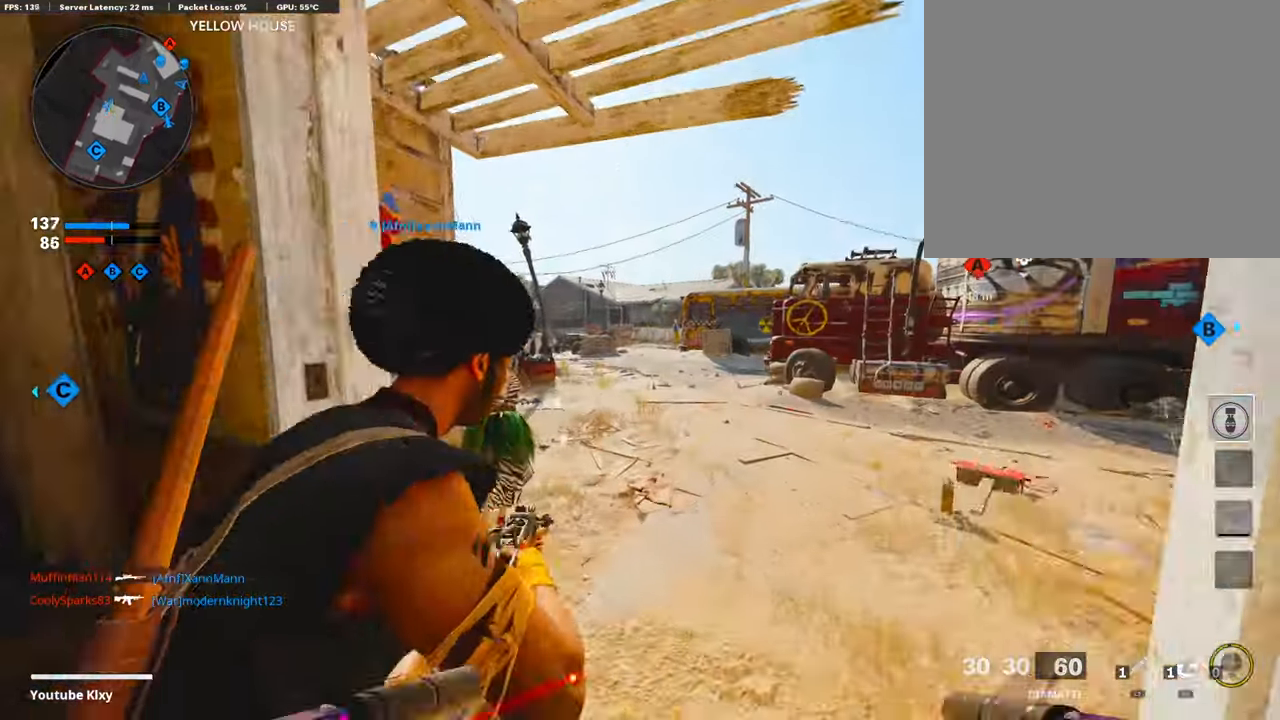
Gameplay with a controller (PlayStation layout); each line is a JSON object with the inputs held at the frame after it. "events" lists button and stick changes between this image and that frame as [ms after this image, input, new state], when the widget could be followed in between.
{"buttons": [], "left_stick": "up", "right_stick": "center", "events": [[134, "right_stick", "right"], [336, "right_stick", "center"]]}
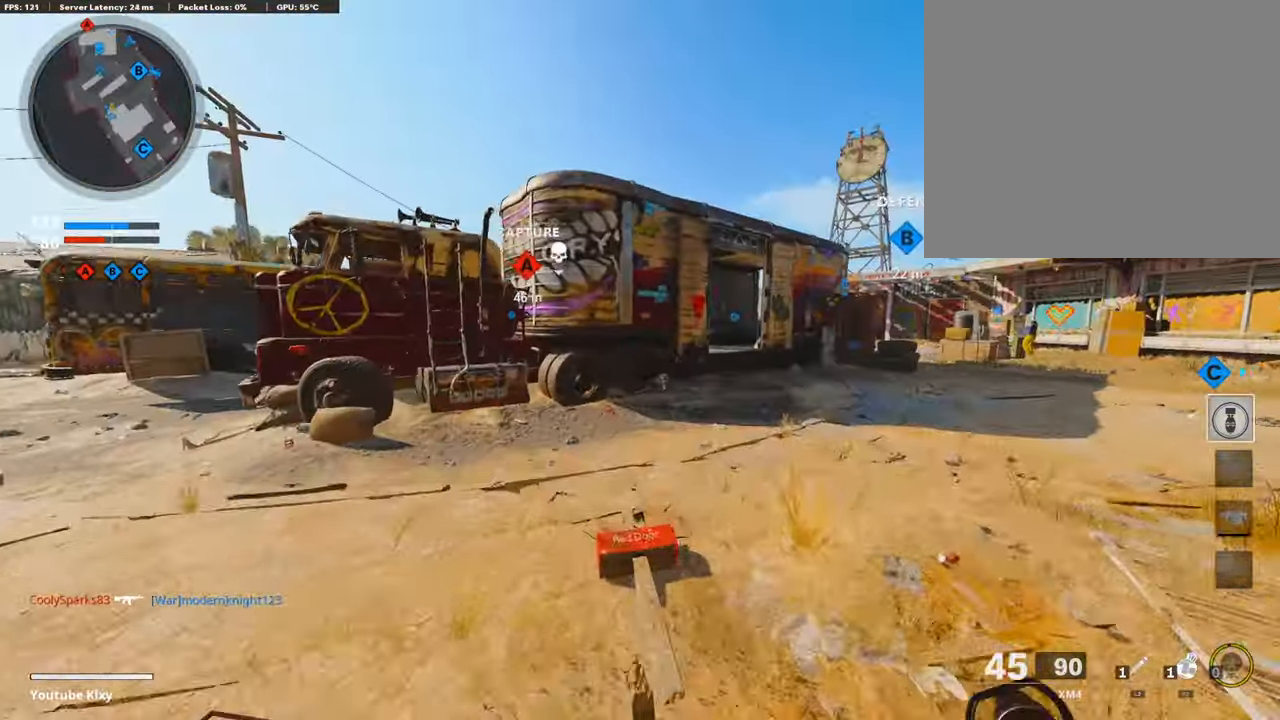
{"buttons": [], "left_stick": "up", "right_stick": "center", "events": [[134, "right_stick", "right"], [218, "right_stick", "center"]]}
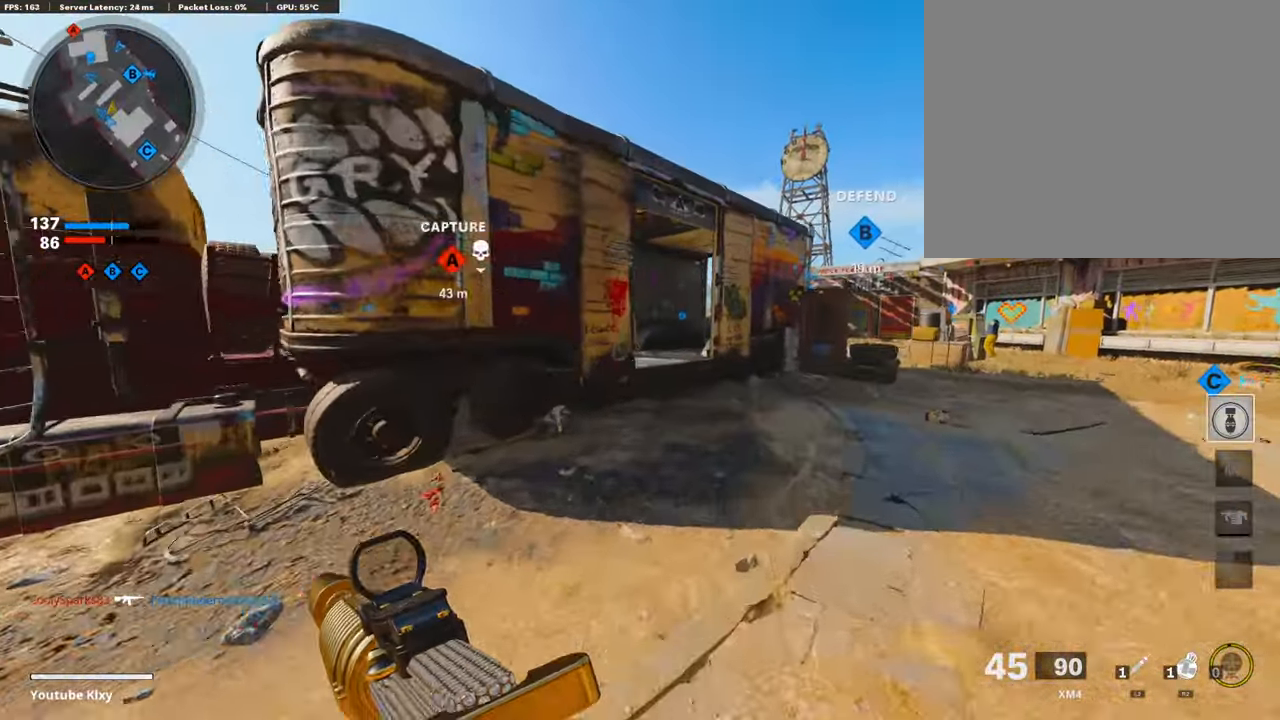
{"buttons": [], "left_stick": "up", "right_stick": "center", "events": [[252, "right_stick", "left"], [488, "right_stick", "center"]]}
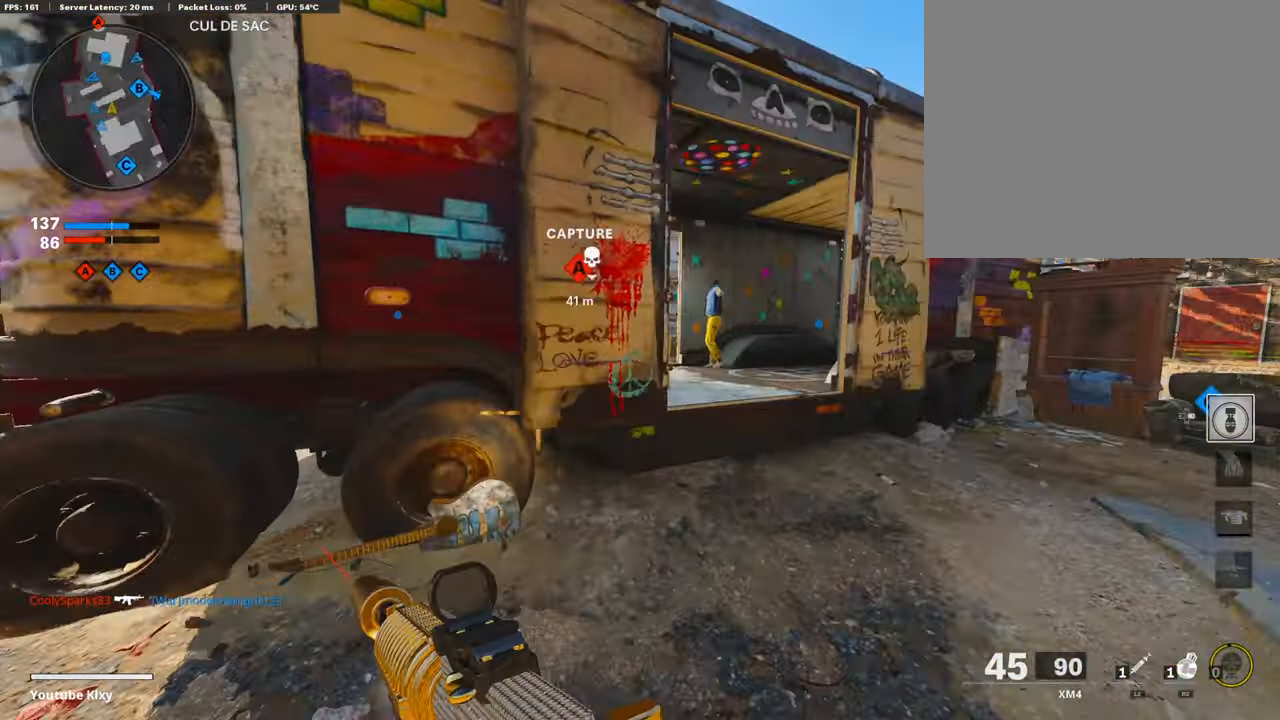
{"buttons": [], "left_stick": "up", "right_stick": "center", "events": [[118, "CROSS", "down"], [202, "CROSS", "up"]]}
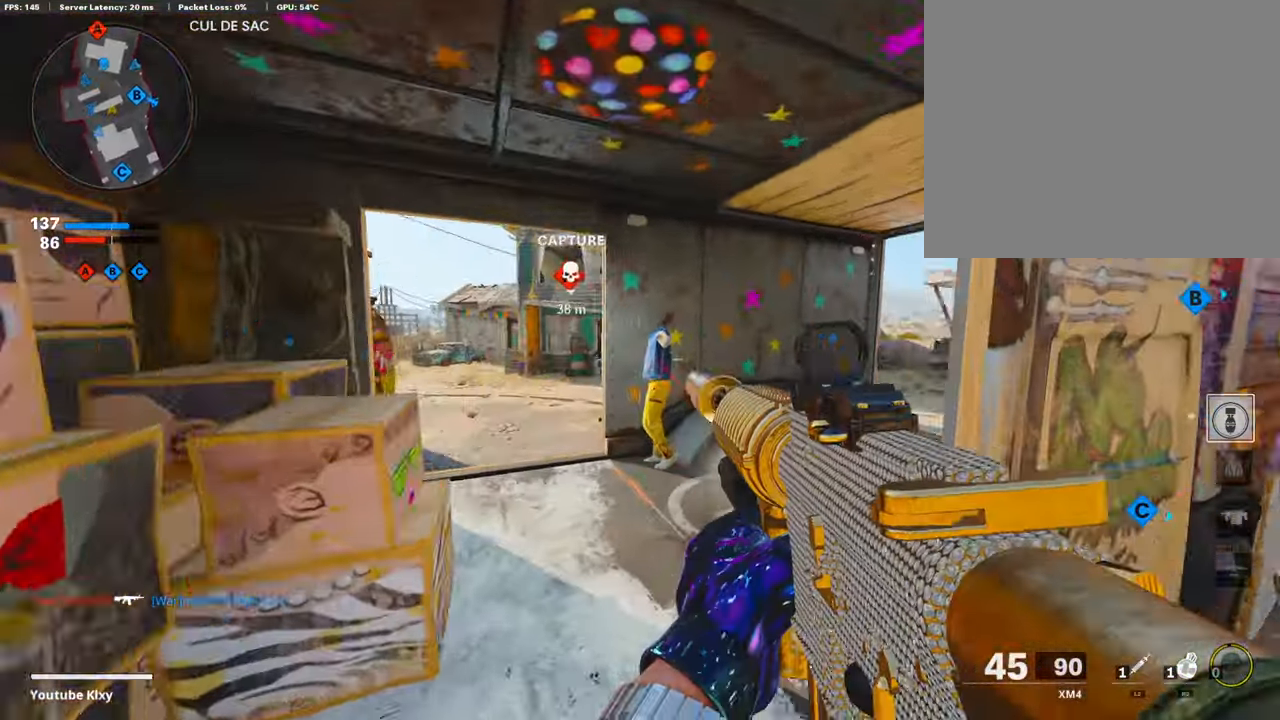
{"buttons": [], "left_stick": "up", "right_stick": "center", "events": [[67, "L3", "down"], [236, "L3", "up"]]}
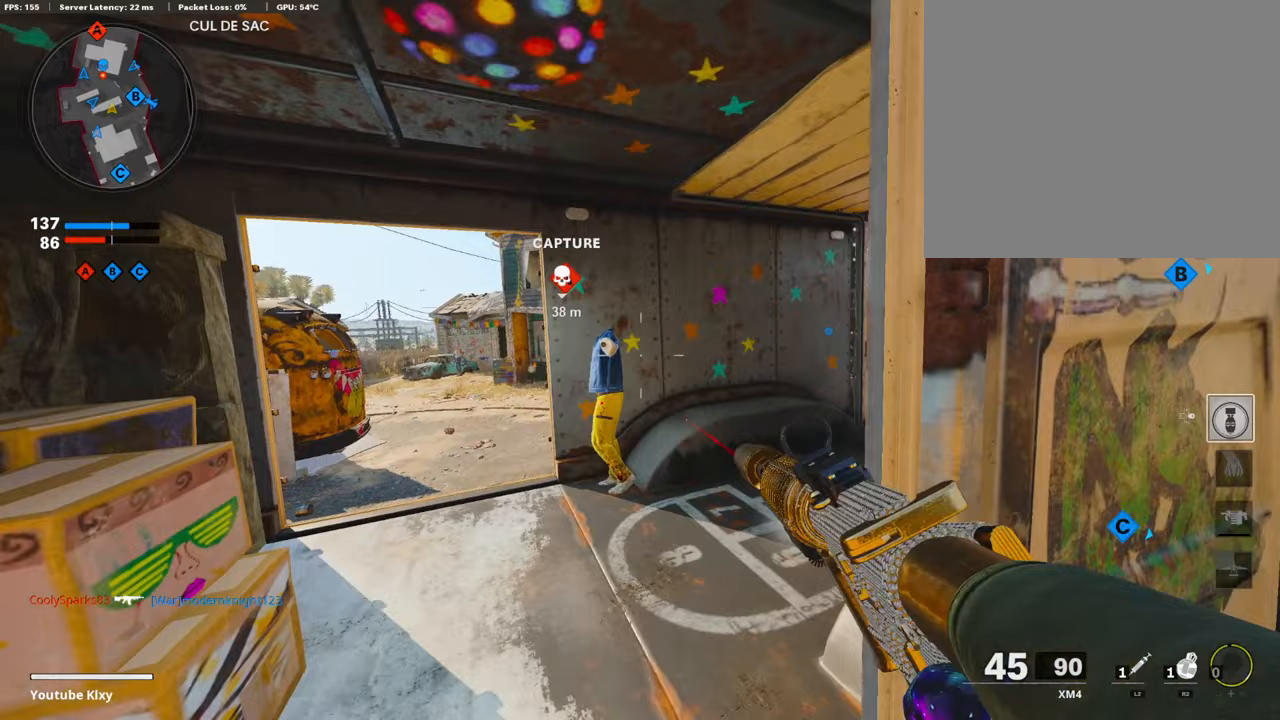
{"buttons": [], "left_stick": "up", "right_stick": "right", "events": [[17, "left_stick", "right"], [67, "left_stick", "down-right"], [236, "left_stick", "up-right"], [354, "L3", "down"], [455, "right_stick", "right"], [471, "L3", "up"], [505, "left_stick", "up"]]}
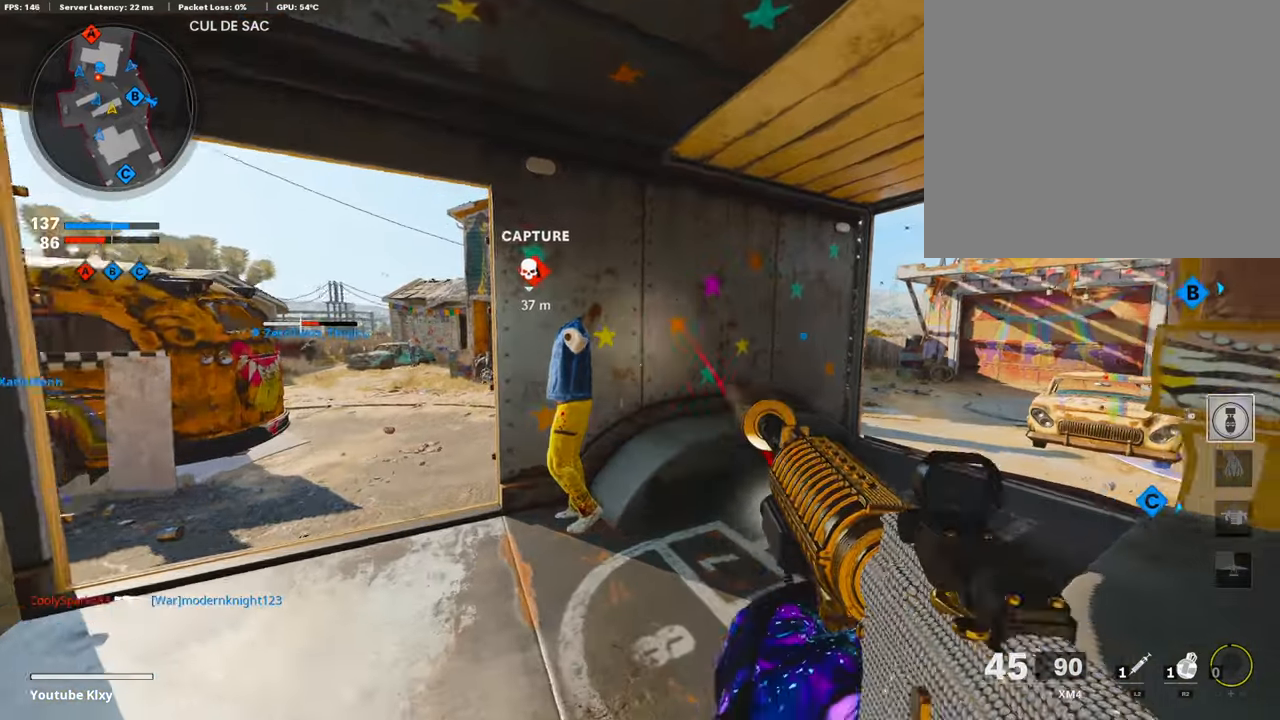
{"buttons": [], "left_stick": "up", "right_stick": "center", "events": [[152, "right_stick", "center"]]}
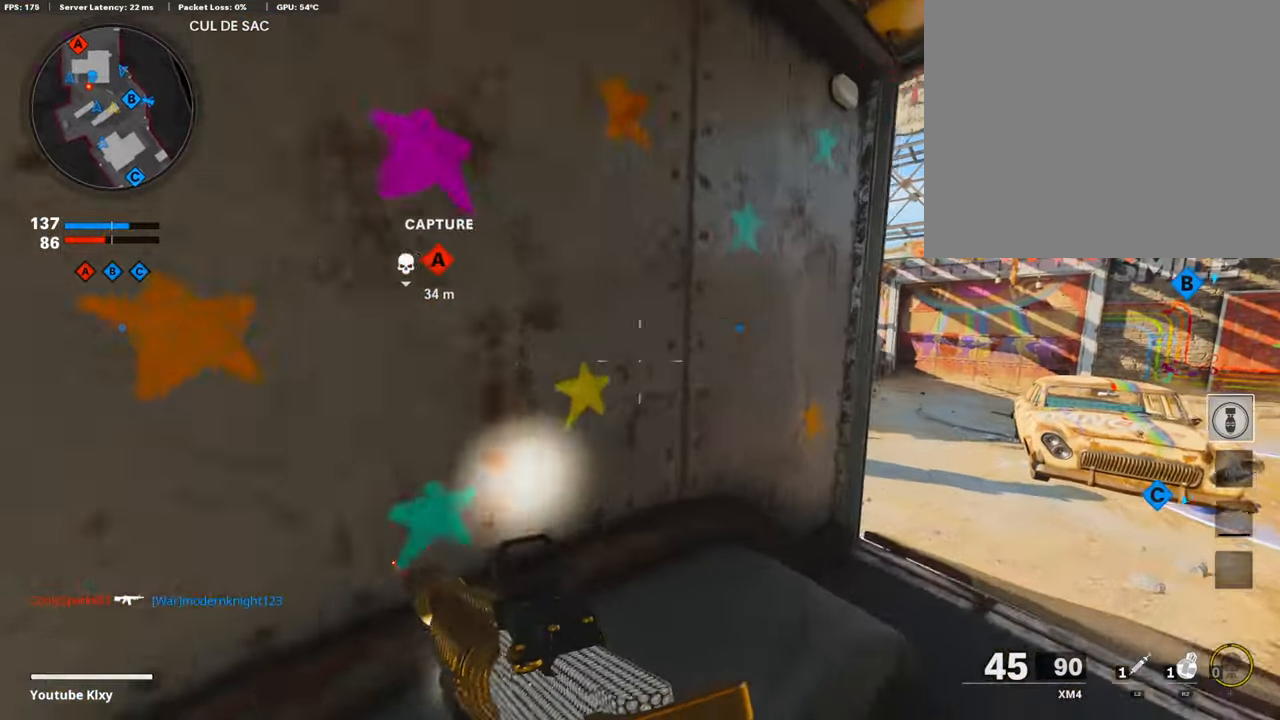
{"buttons": [], "left_stick": "center", "right_stick": "center", "events": [[34, "left_stick", "center"], [84, "left_stick", "left"], [219, "TRIANGLE", "down"], [320, "TRIANGLE", "up"], [371, "TRIANGLE", "down"], [472, "TRIANGLE", "up"], [472, "left_stick", "center"]]}
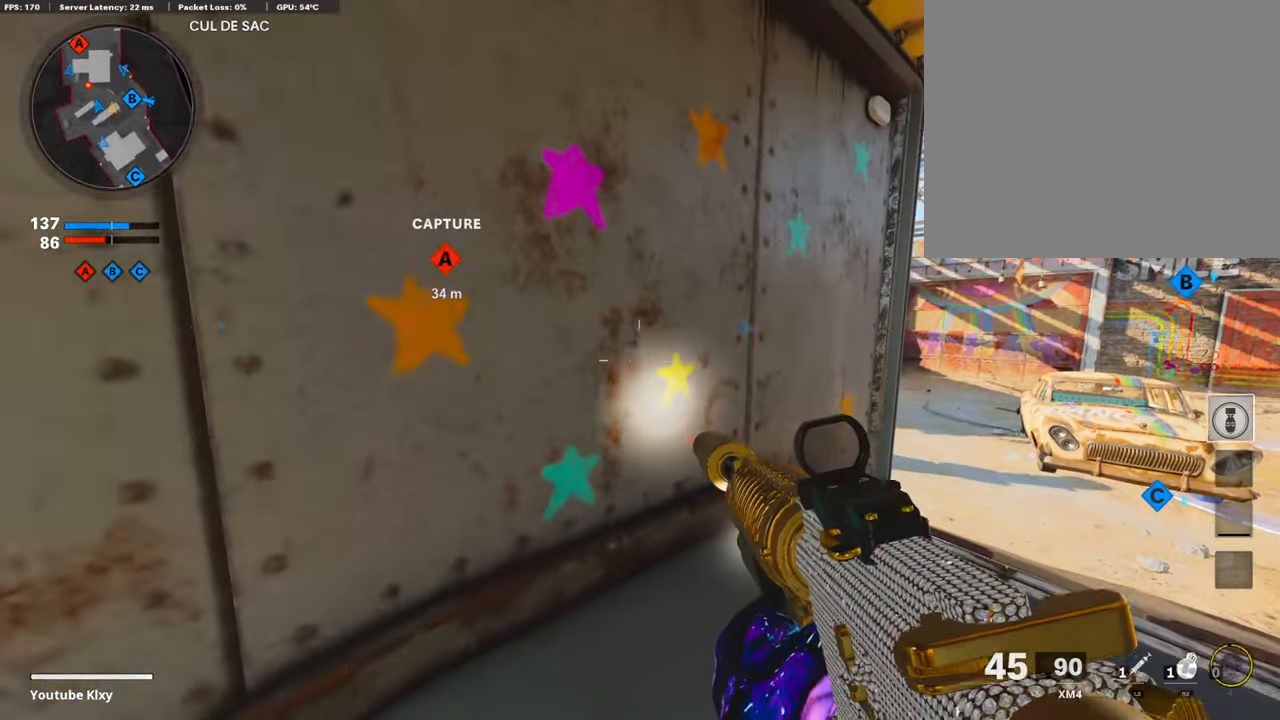
{"buttons": [], "left_stick": "center", "right_stick": "center", "events": [[51, "TRIANGLE", "down"], [135, "TRIANGLE", "up"], [202, "TRIANGLE", "down"], [287, "TRIANGLE", "up"], [371, "TRIANGLE", "down"], [472, "TRIANGLE", "up"]]}
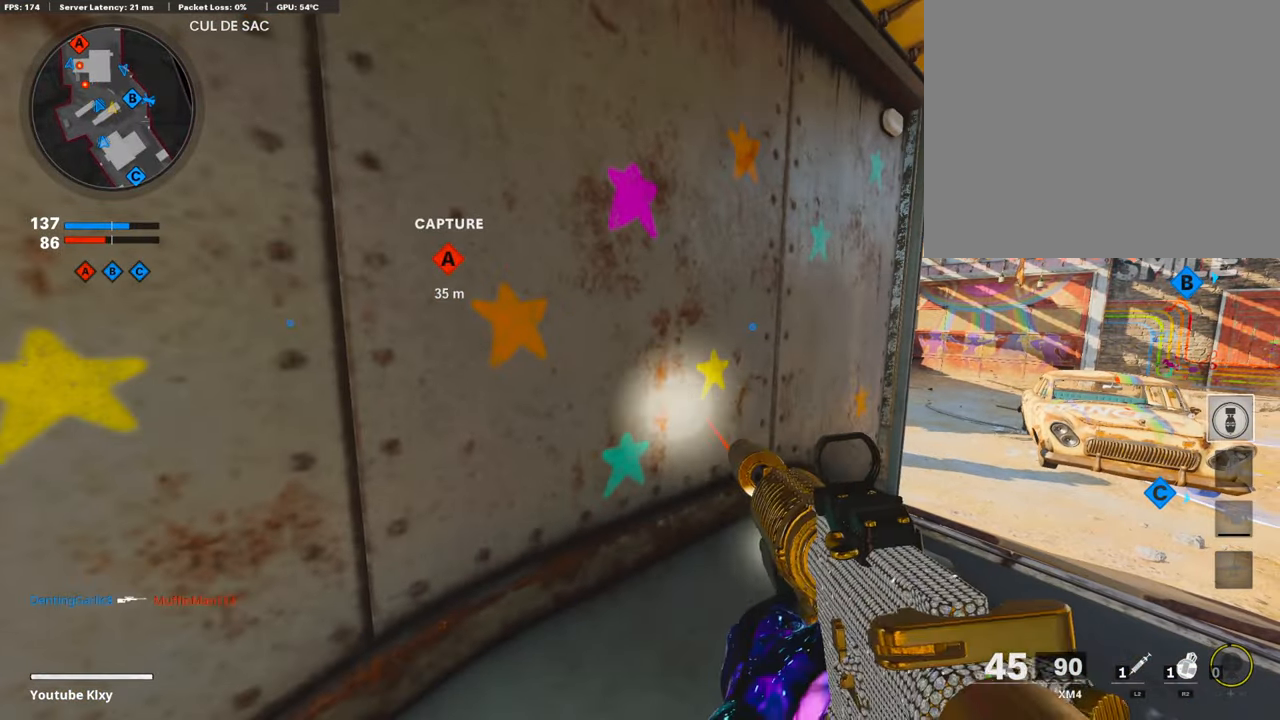
{"buttons": [], "left_stick": "center", "right_stick": "center", "events": [[51, "TRIANGLE", "down"], [118, "TRIANGLE", "up"], [202, "TRIANGLE", "down"], [270, "TRIANGLE", "up"], [371, "TRIANGLE", "down"], [455, "TRIANGLE", "up"]]}
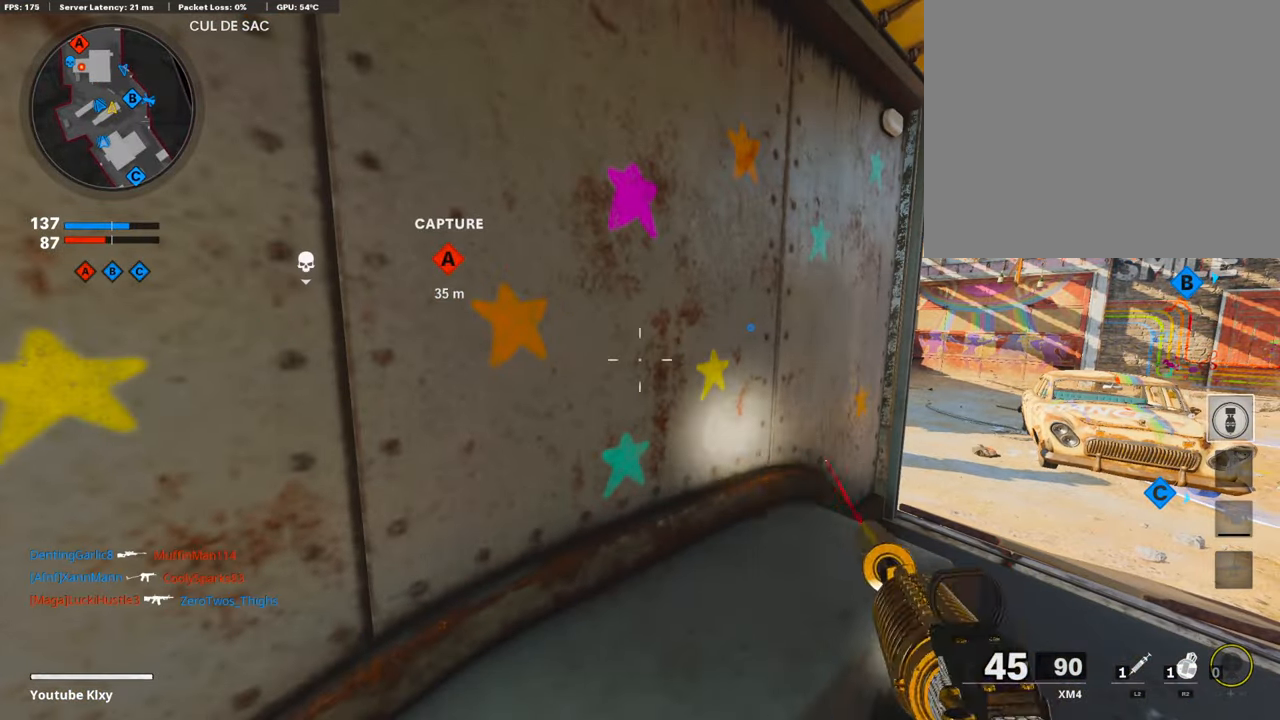
{"buttons": [], "left_stick": "center", "right_stick": "center", "events": [[50, "TRIANGLE", "down"], [118, "TRIANGLE", "up"], [202, "TRIANGLE", "down"], [320, "TRIANGLE", "up"], [387, "TRIANGLE", "down"], [488, "TRIANGLE", "up"]]}
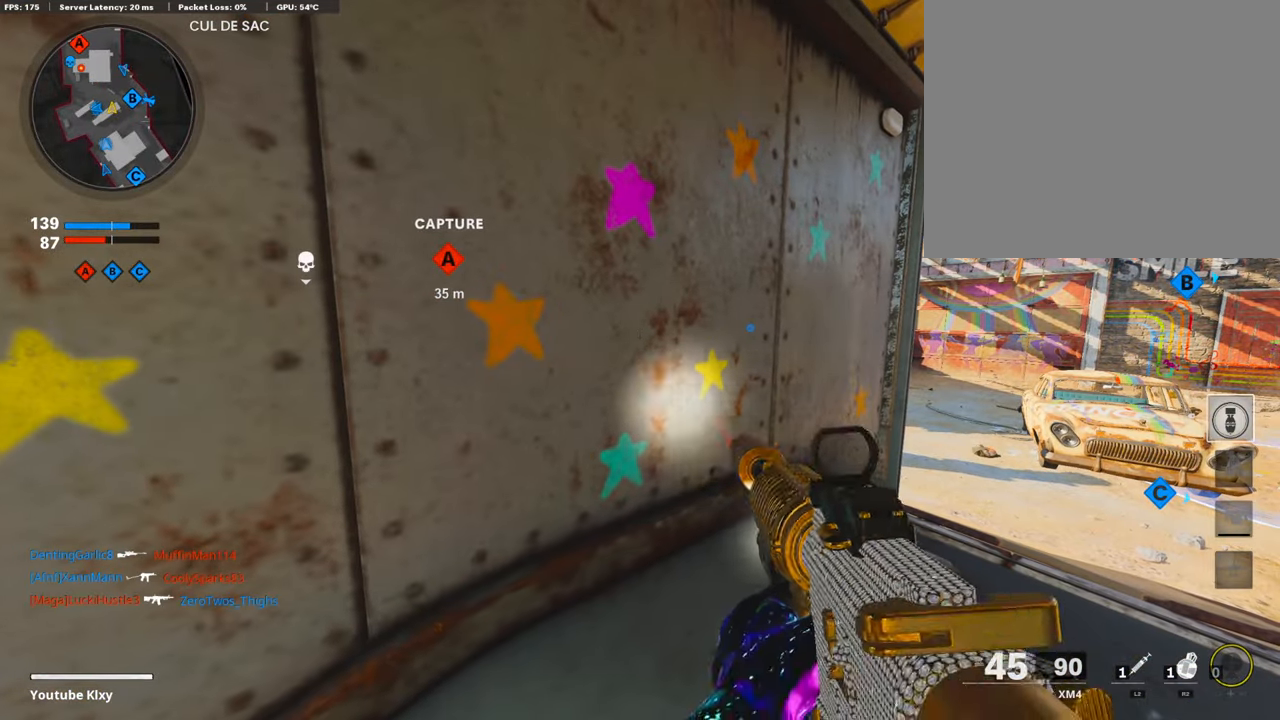
{"buttons": ["TRIANGLE"], "left_stick": "up-right", "right_stick": "center", "events": [[50, "left_stick", "up"], [67, "TRIANGLE", "down"], [151, "TRIANGLE", "up"], [185, "left_stick", "center"], [235, "TRIANGLE", "down"], [320, "TRIANGLE", "up"], [421, "TRIANGLE", "down"], [437, "left_stick", "up-right"]]}
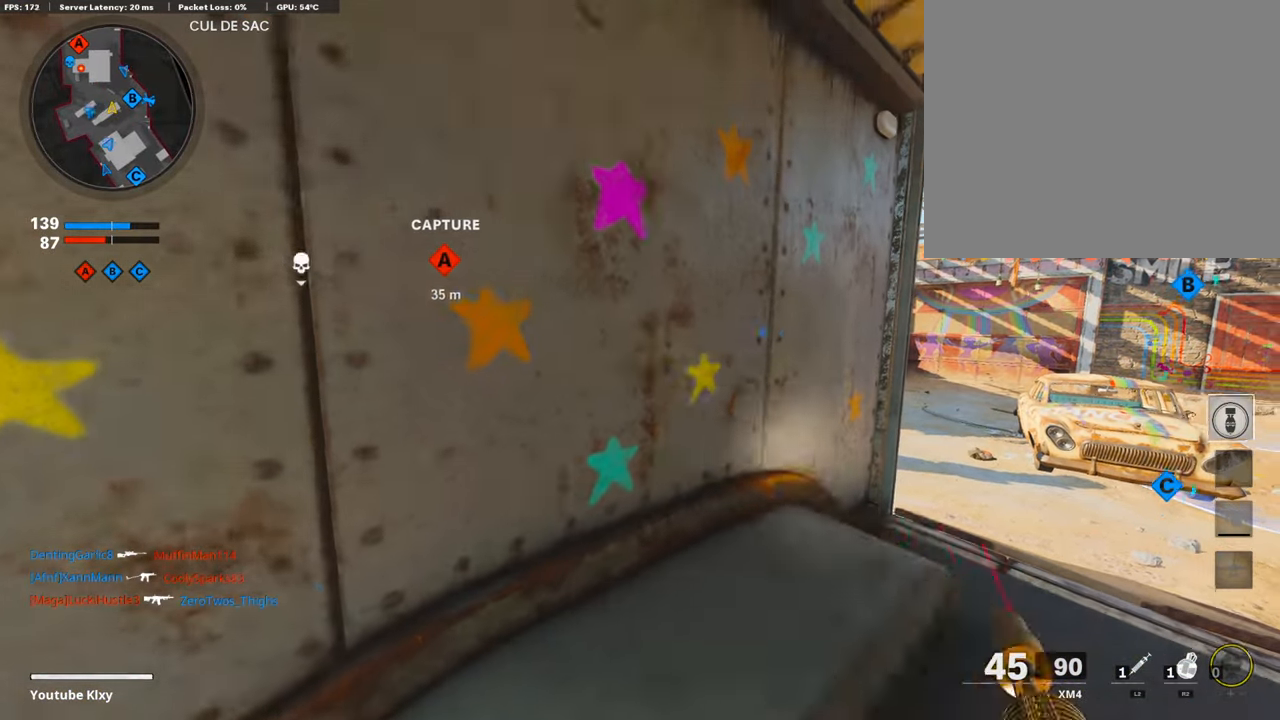
{"buttons": [], "left_stick": "right", "right_stick": "center", "events": [[17, "TRIANGLE", "up"], [67, "TRIANGLE", "down"], [101, "left_stick", "right"], [168, "TRIANGLE", "up"]]}
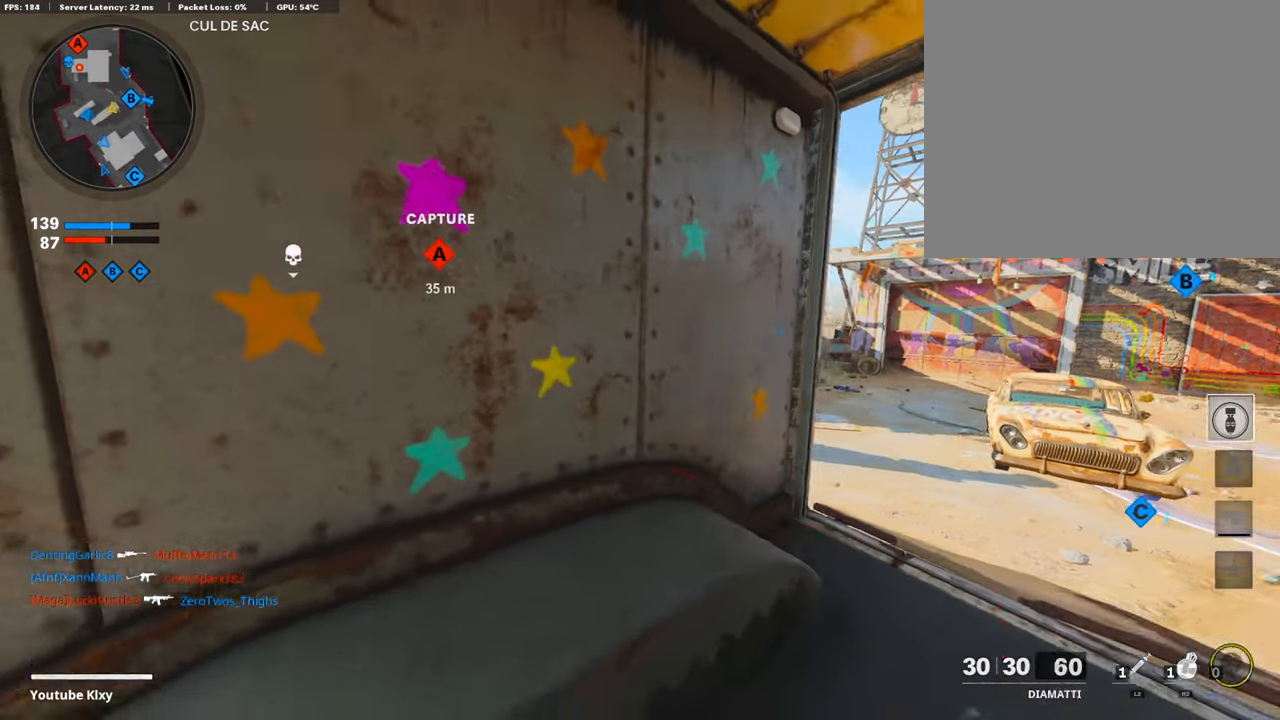
{"buttons": ["TRIANGLE"], "left_stick": "up-right", "right_stick": "center", "events": [[168, "left_stick", "up-right"], [236, "L3", "down"], [236, "right_stick", "right"], [387, "right_stick", "center"], [421, "L3", "up"], [471, "TRIANGLE", "down"]]}
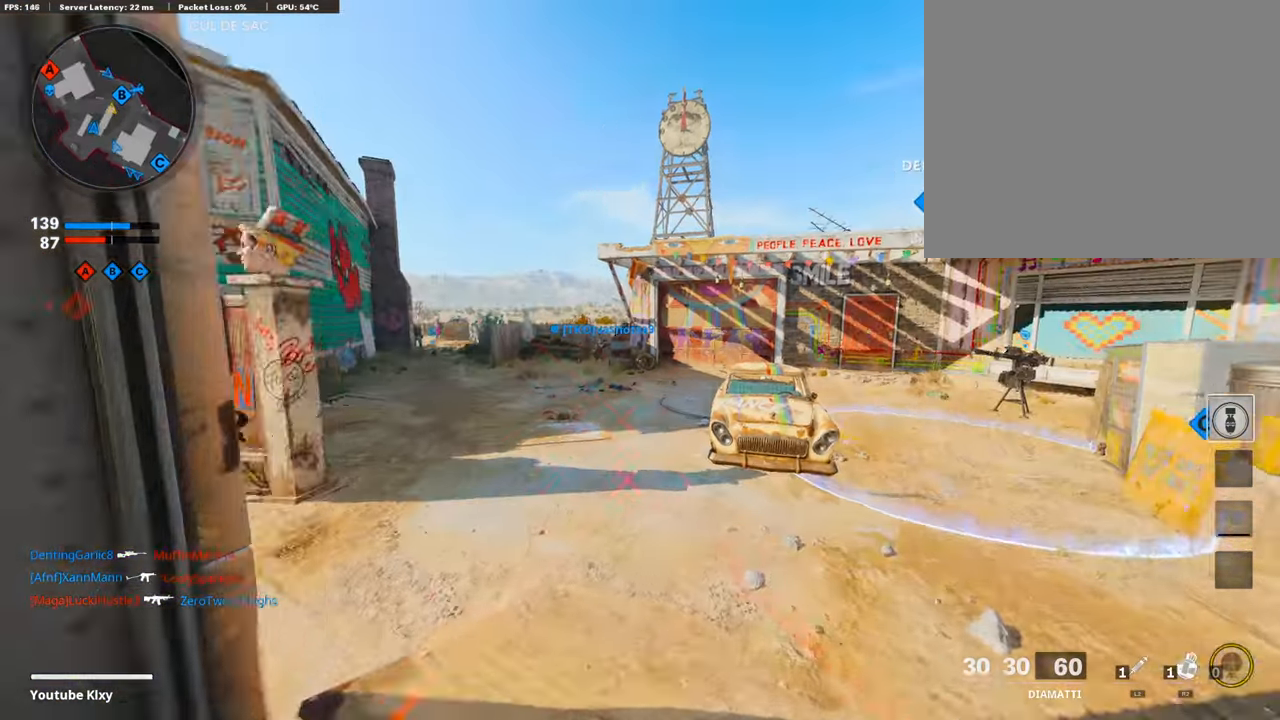
{"buttons": [], "left_stick": "up-right", "right_stick": "center", "events": [[67, "TRIANGLE", "up"], [185, "right_stick", "right"], [320, "right_stick", "center"]]}
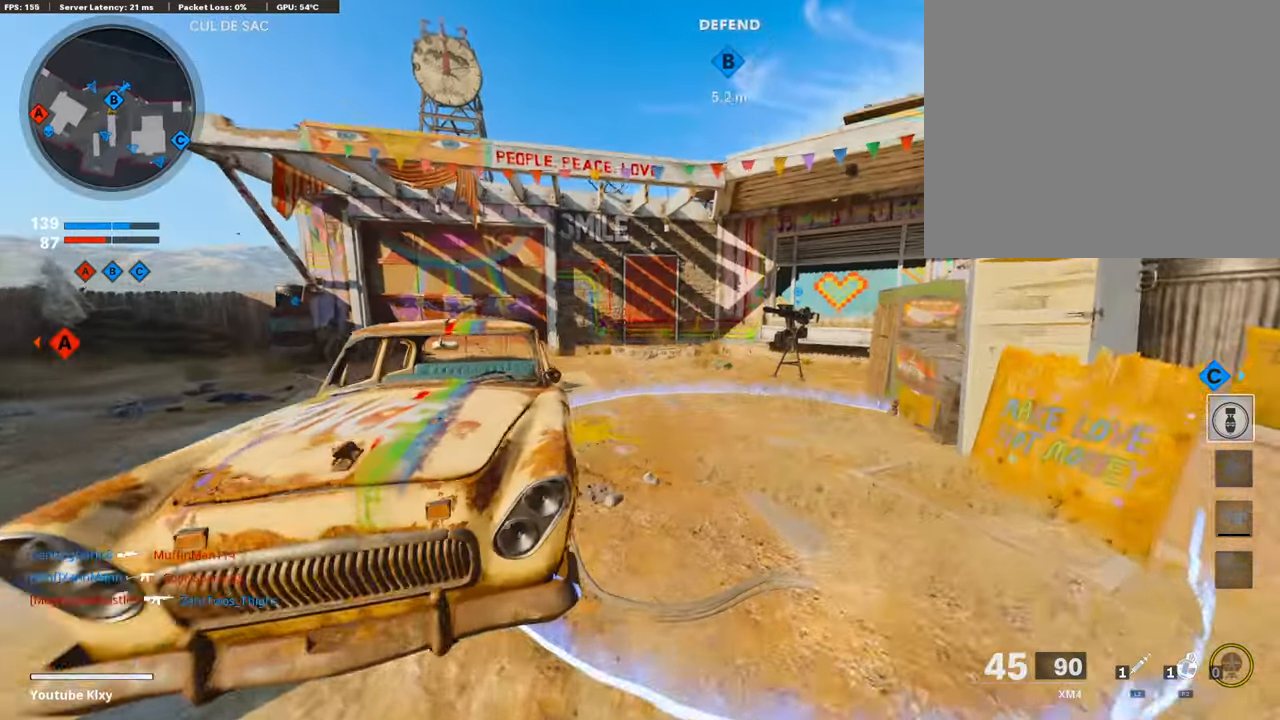
{"buttons": ["L3"], "left_stick": "up", "right_stick": "left", "events": [[17, "R3", "down"], [101, "R3", "up"], [101, "right_stick", "left"], [303, "R3", "down"], [337, "right_stick", "center"], [371, "L3", "down"], [371, "R3", "up"], [371, "left_stick", "up"], [455, "right_stick", "left"]]}
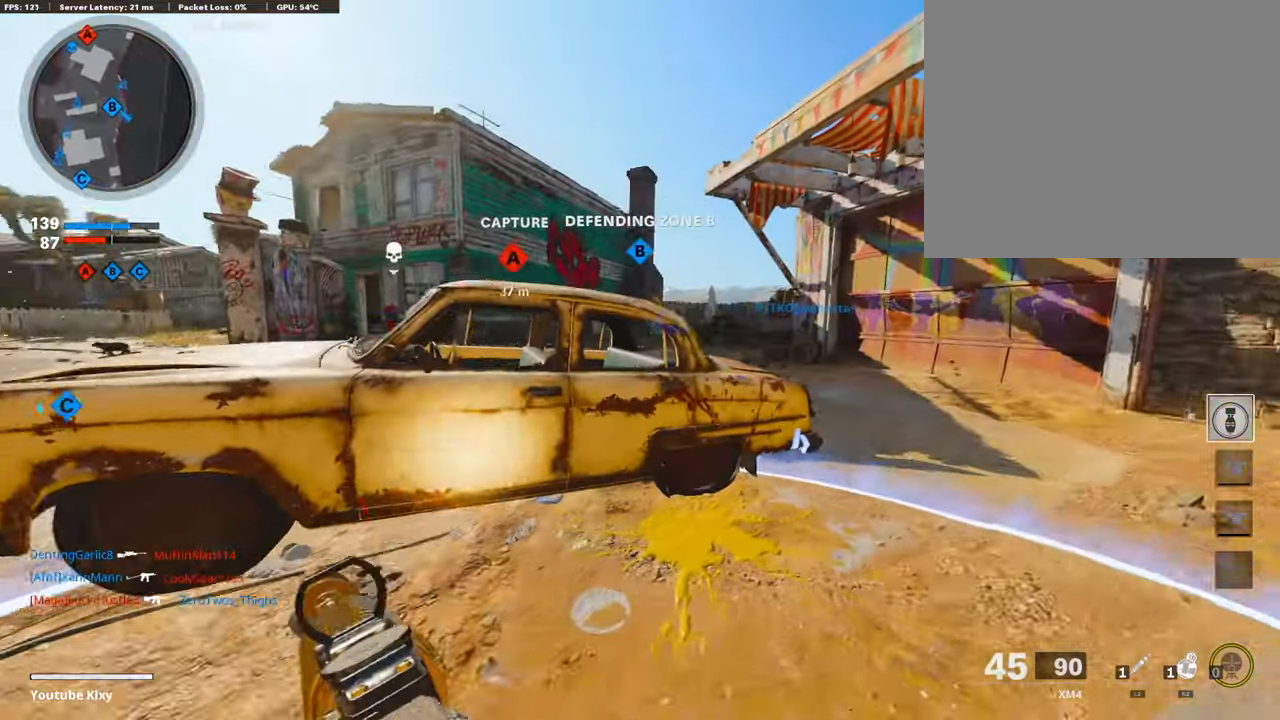
{"buttons": ["R2"], "left_stick": "left", "right_stick": "left", "events": [[118, "right_stick", "center"], [135, "L3", "up"], [169, "right_stick", "left"], [236, "left_stick", "right"], [303, "right_stick", "right"], [354, "left_stick", "down"], [404, "left_stick", "left"], [421, "R2", "down"], [472, "right_stick", "left"]]}
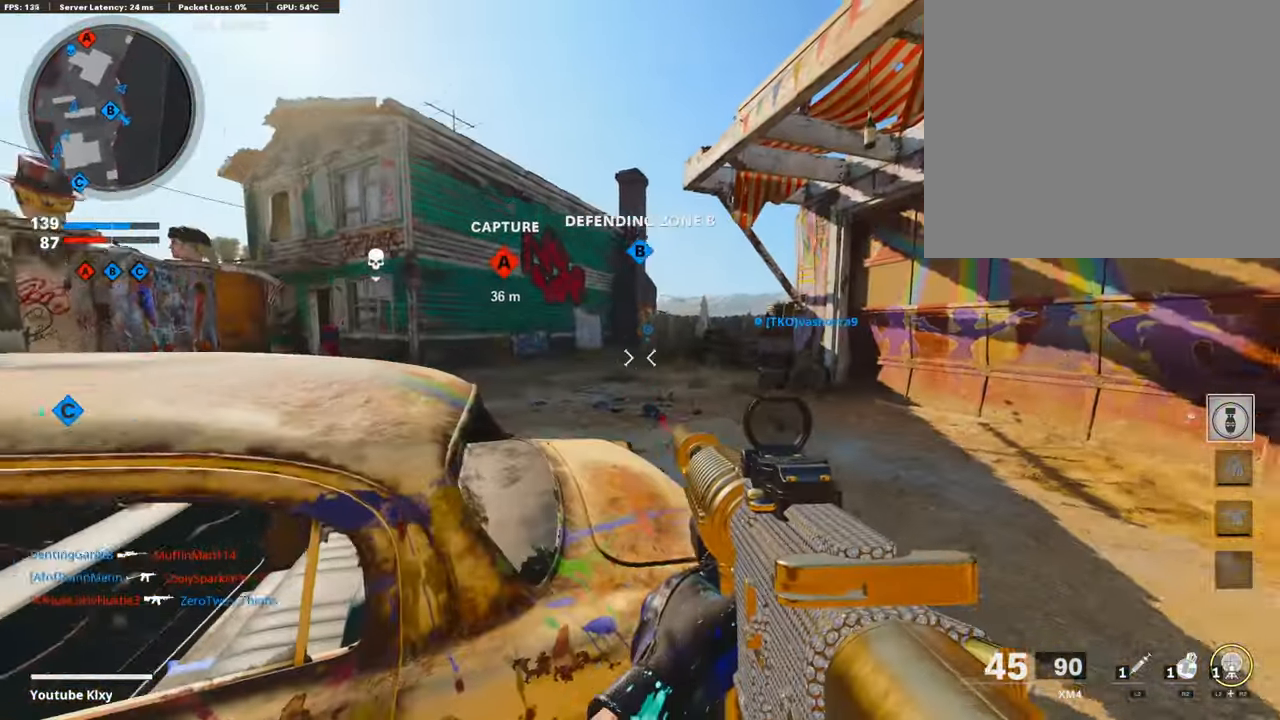
{"buttons": [], "left_stick": "up-left", "right_stick": "center", "events": [[68, "right_stick", "center"], [219, "left_stick", "right"], [270, "R2", "up"], [337, "left_stick", "up-right"], [506, "left_stick", "up-left"]]}
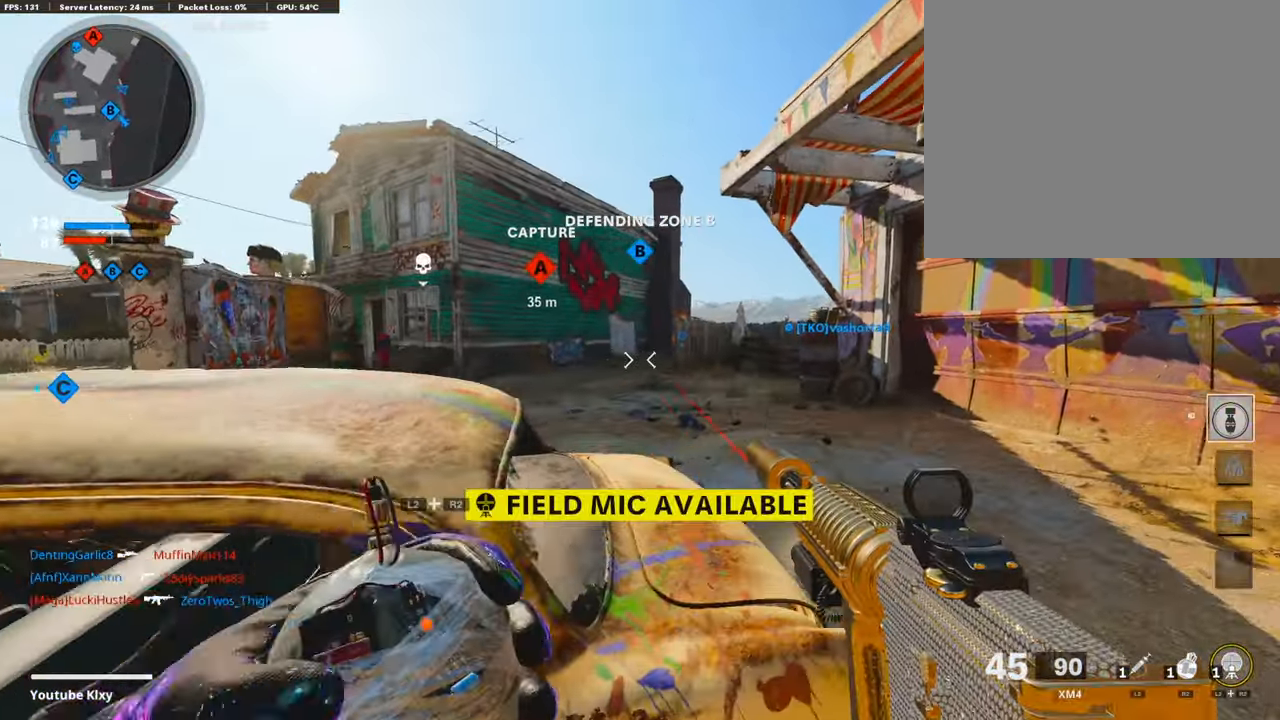
{"buttons": [], "left_stick": "up-right", "right_stick": "center", "events": [[84, "left_stick", "up-right"]]}
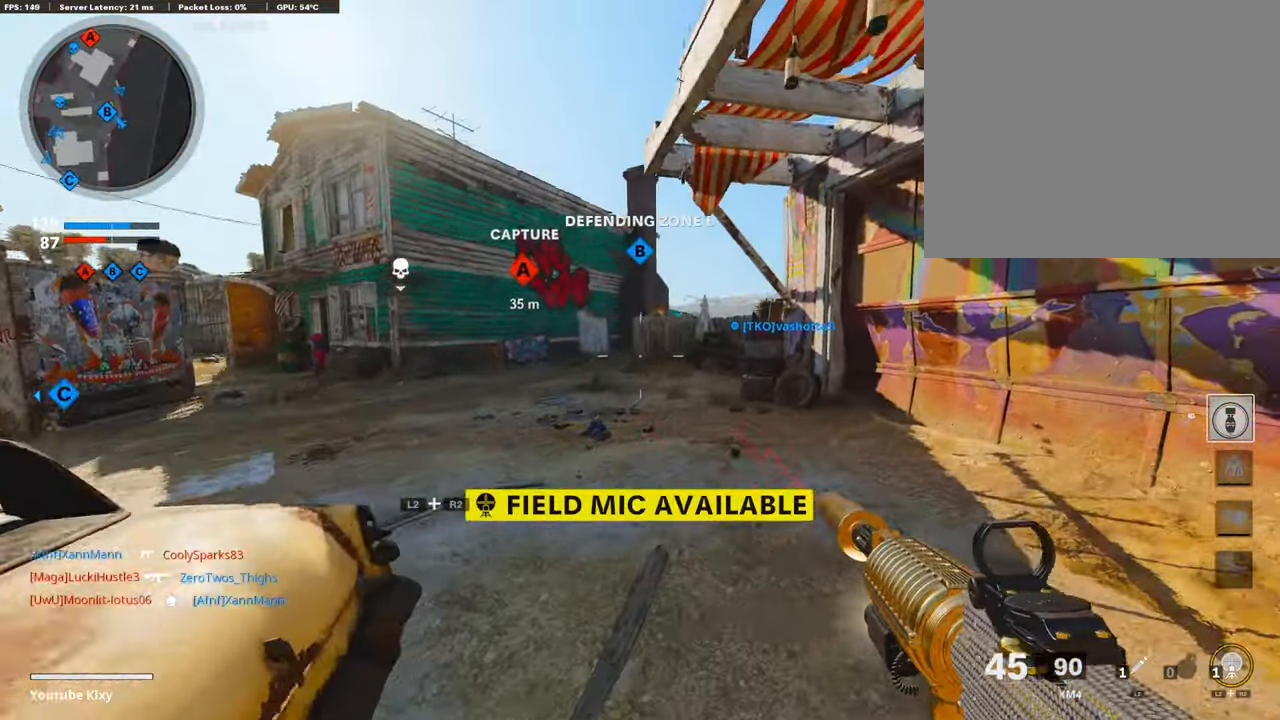
{"buttons": ["L3"], "left_stick": "up-right", "right_stick": "center", "events": [[101, "right_stick", "left"], [134, "L3", "down"], [404, "right_stick", "center"]]}
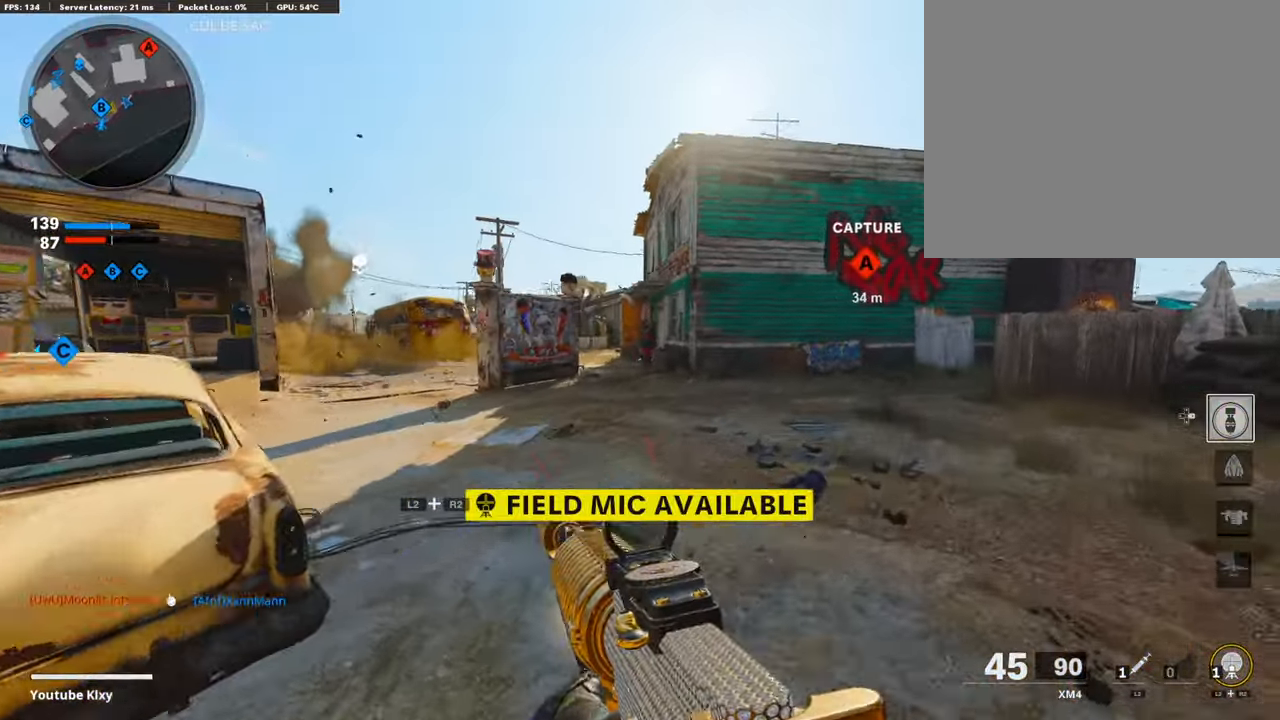
{"buttons": ["L3"], "left_stick": "up-right", "right_stick": "center", "events": [[50, "L3", "up"], [168, "left_stick", "right"], [404, "left_stick", "up-right"], [454, "L3", "down"]]}
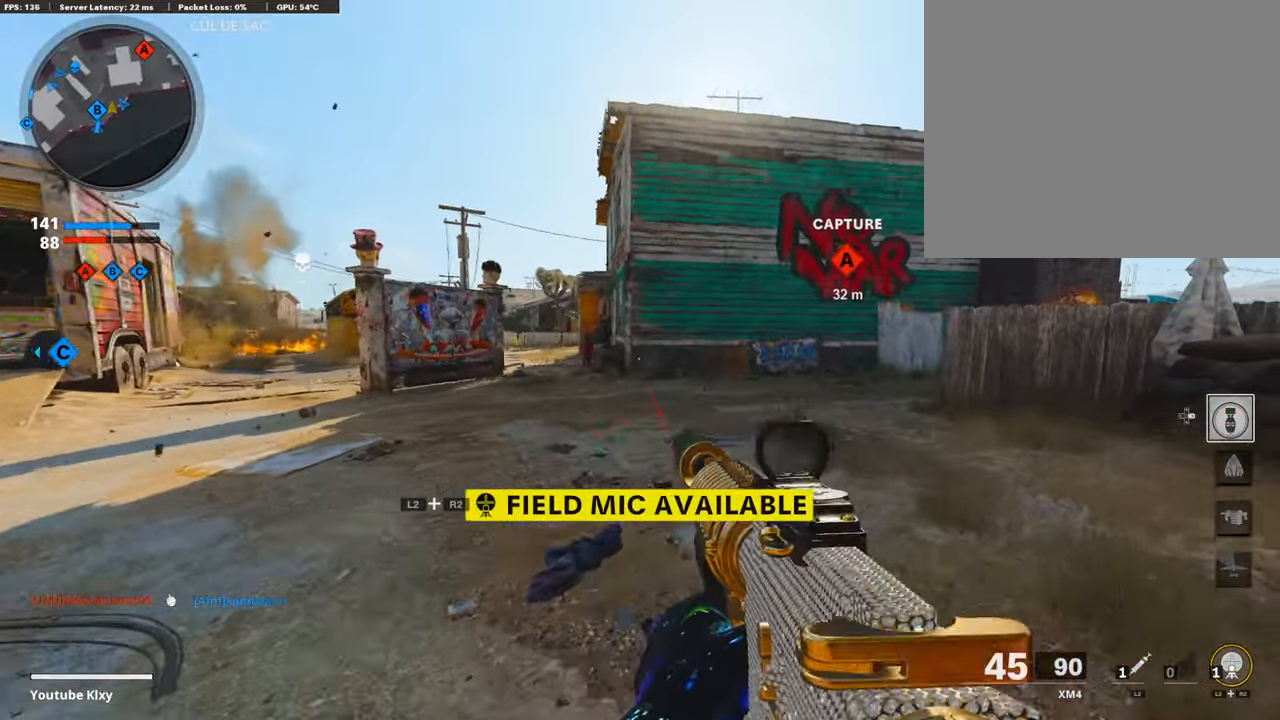
{"buttons": [], "left_stick": "up-right", "right_stick": "center", "events": [[404, "L3", "up"]]}
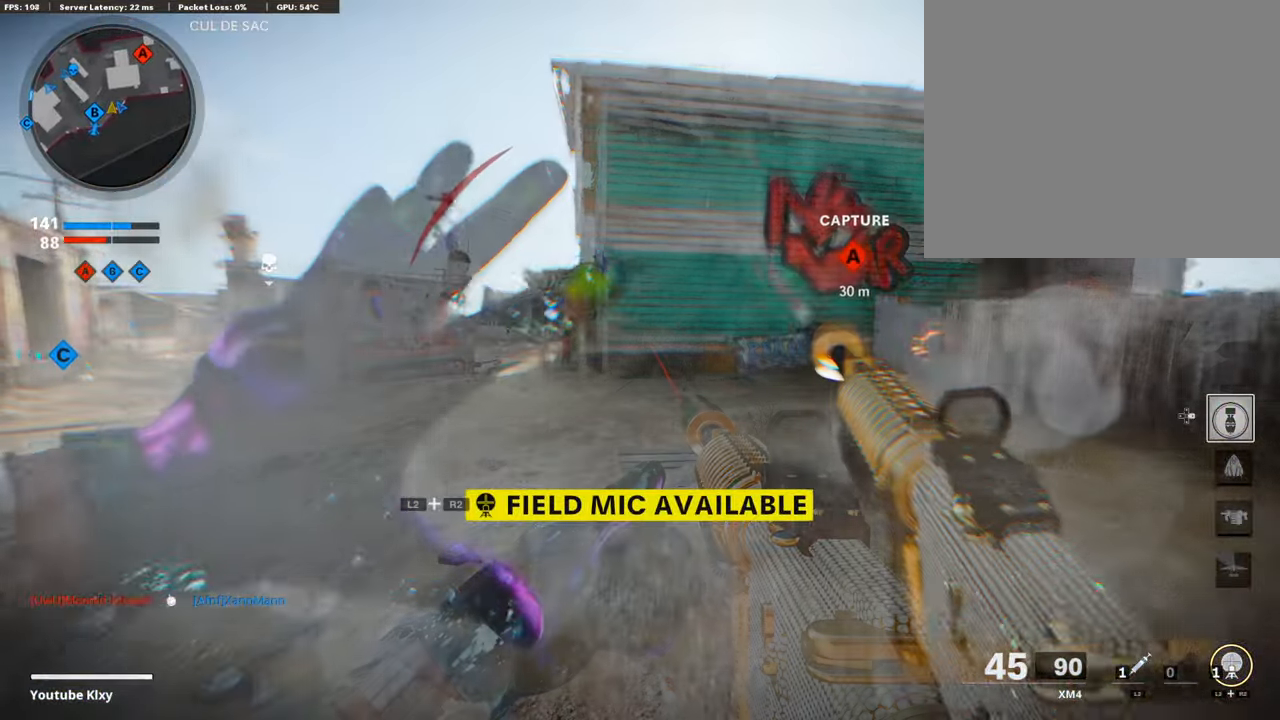
{"buttons": ["R3"], "left_stick": "right", "right_stick": "center", "events": [[67, "left_stick", "right"], [219, "R3", "down"]]}
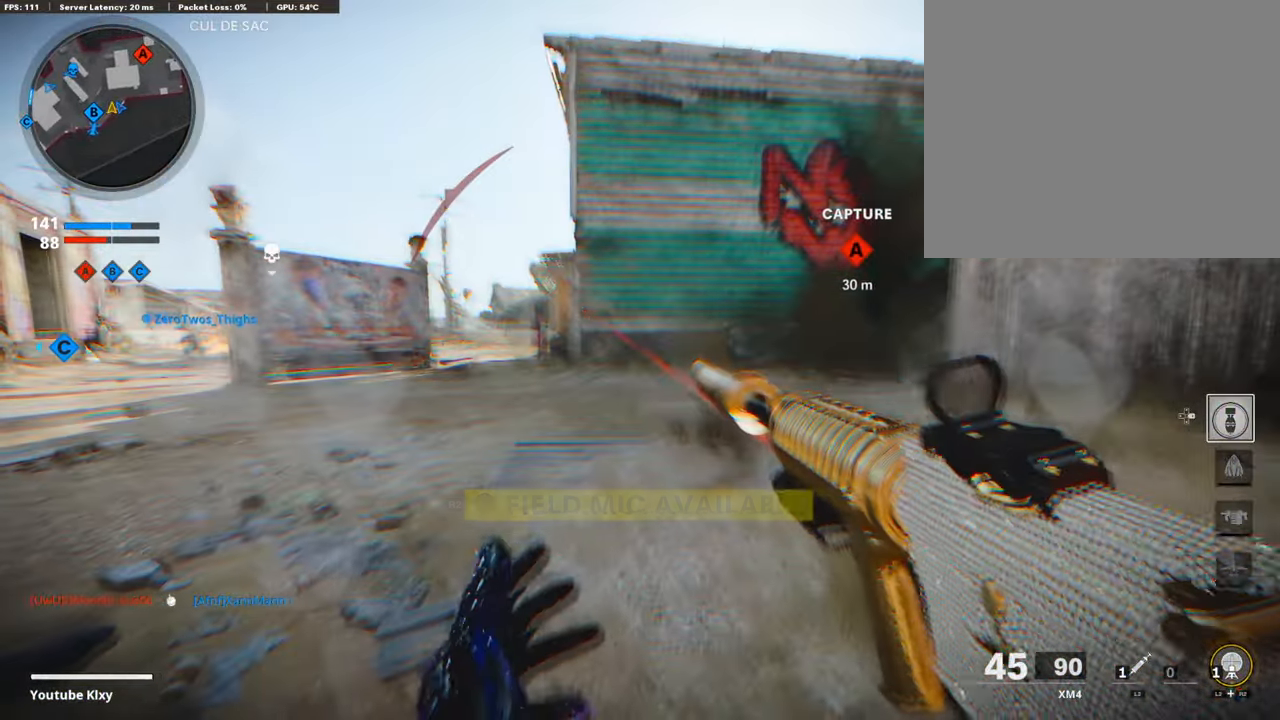
{"buttons": [], "left_stick": "right", "right_stick": "right", "events": [[219, "R3", "up"], [505, "right_stick", "right"]]}
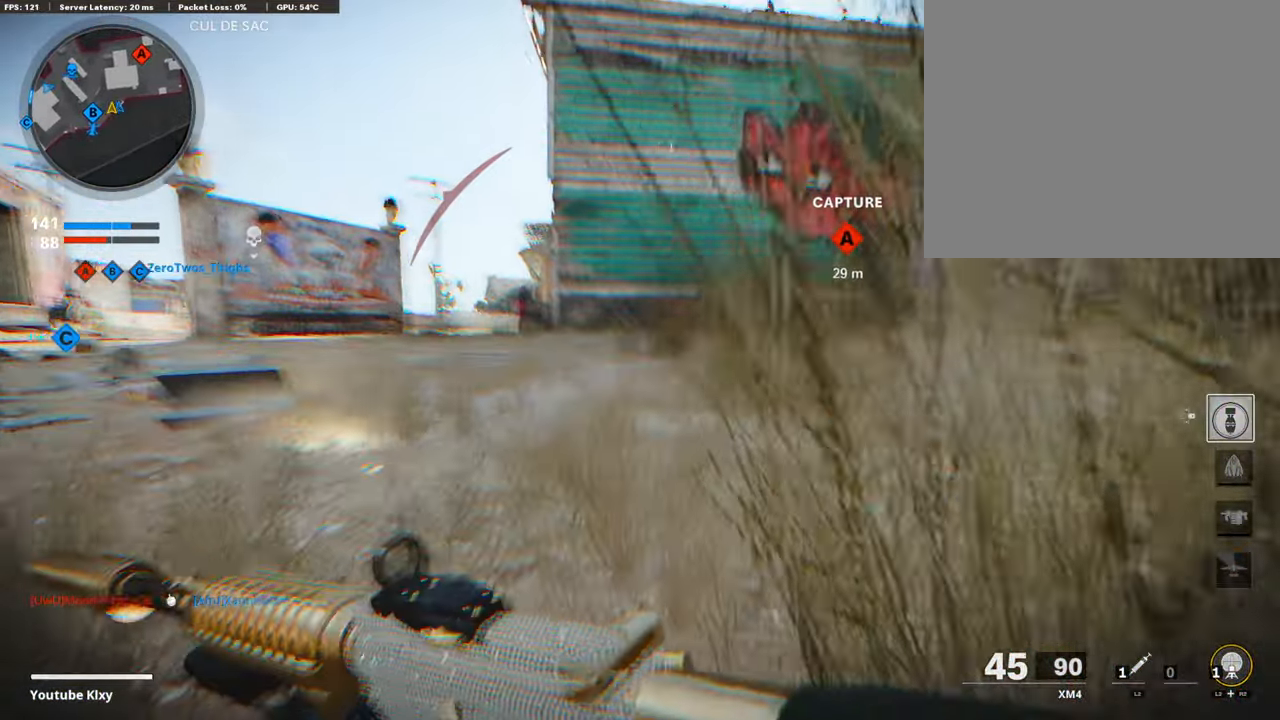
{"buttons": ["L2", "R2"], "left_stick": "up-right", "right_stick": "center", "events": [[68, "left_stick", "up-right"], [118, "L2", "down"], [118, "R2", "down"], [169, "CROSS", "down"], [169, "right_stick", "center"], [286, "CROSS", "up"]]}
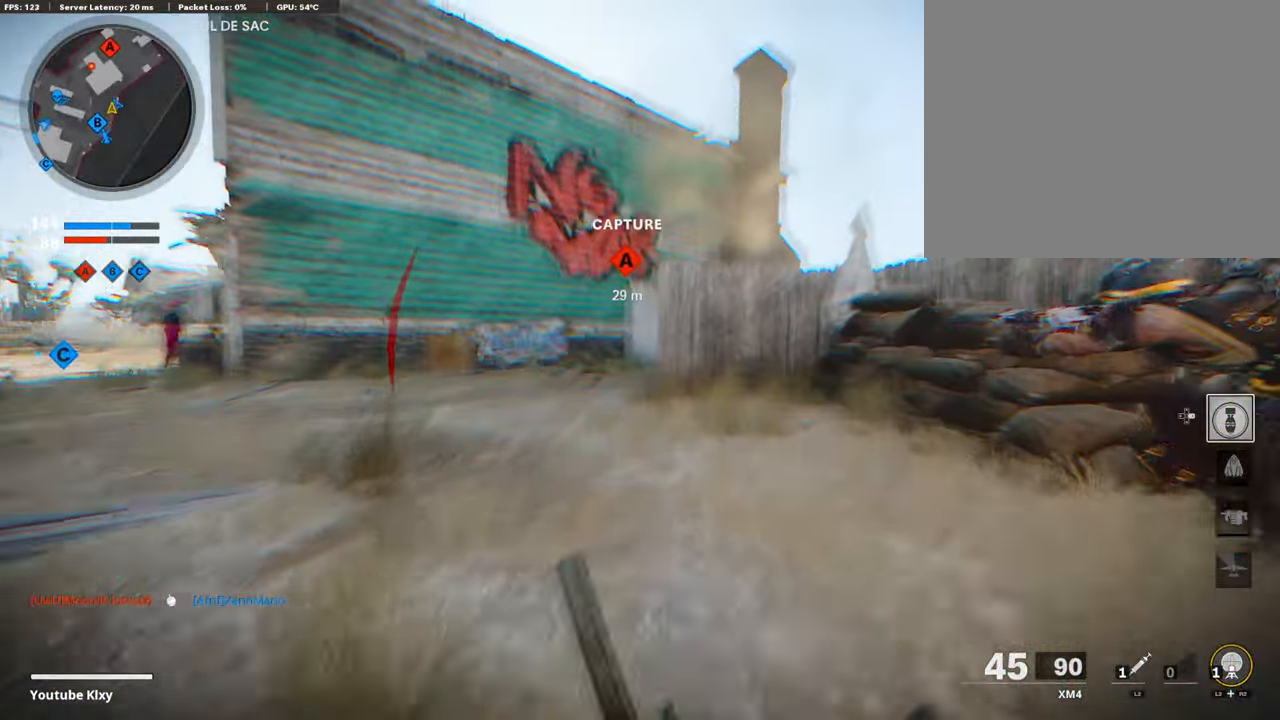
{"buttons": [], "left_stick": "up-right", "right_stick": "center", "events": [[17, "right_stick", "down-right"], [68, "right_stick", "right"], [152, "R2", "up"], [219, "right_stick", "left"], [320, "L2", "up"], [354, "right_stick", "center"]]}
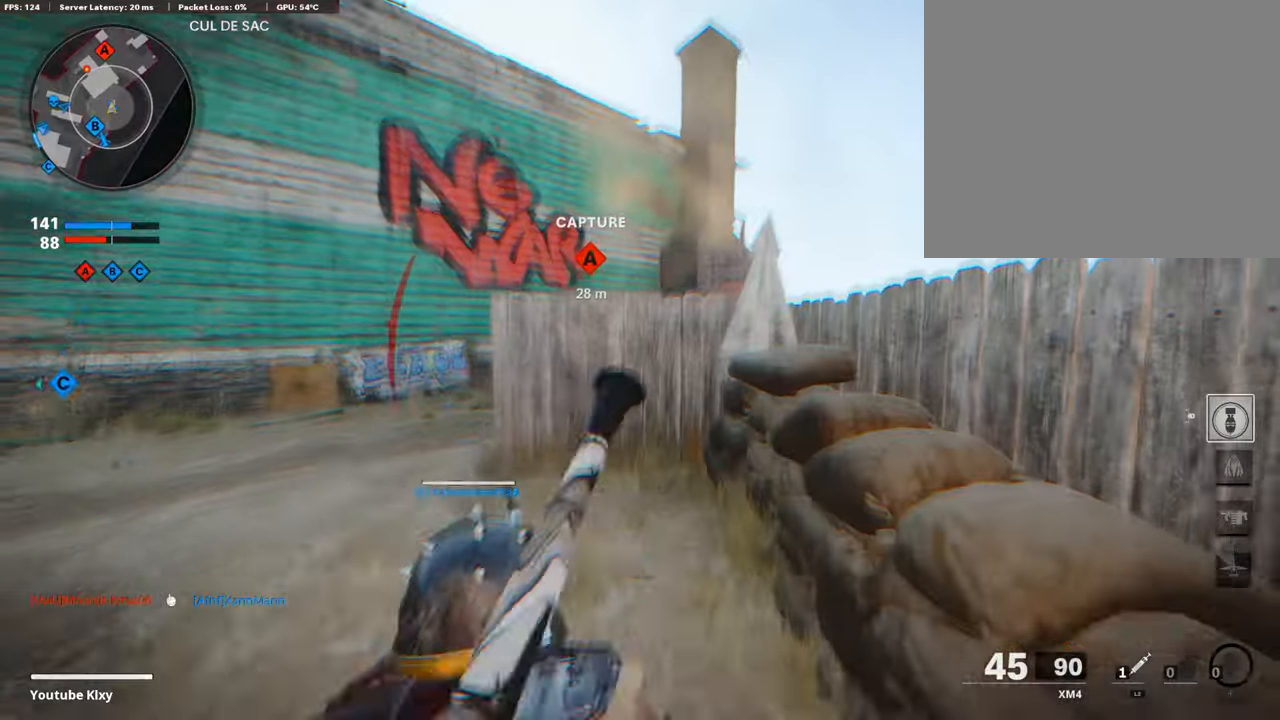
{"buttons": ["L3"], "left_stick": "up", "right_stick": "center", "events": [[51, "right_stick", "left"], [85, "left_stick", "left"], [169, "right_stick", "center"], [287, "left_stick", "up"], [388, "L3", "down"]]}
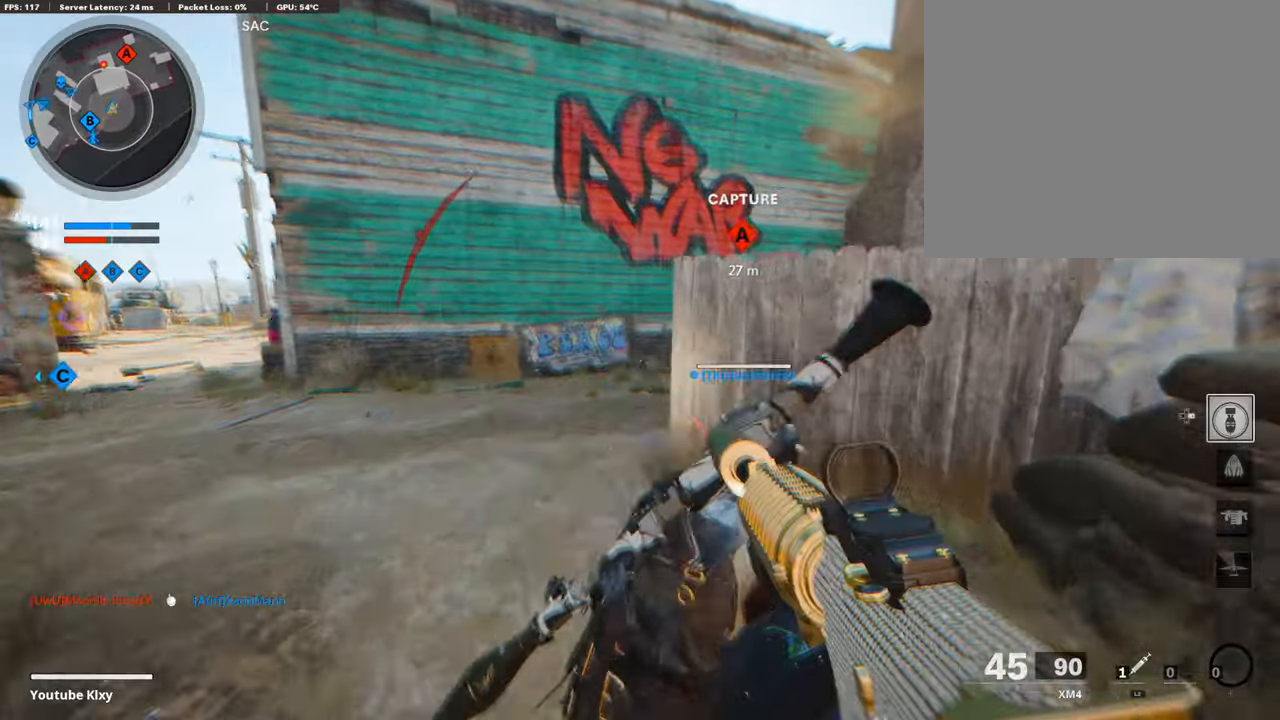
{"buttons": ["L1"], "left_stick": "left", "right_stick": "right", "events": [[16, "right_stick", "right"], [101, "CROSS", "down"], [134, "L1", "down"], [134, "L3", "up"], [185, "CROSS", "up"], [185, "right_stick", "center"], [202, "left_stick", "left"], [286, "right_stick", "down-right"], [387, "right_stick", "right"]]}
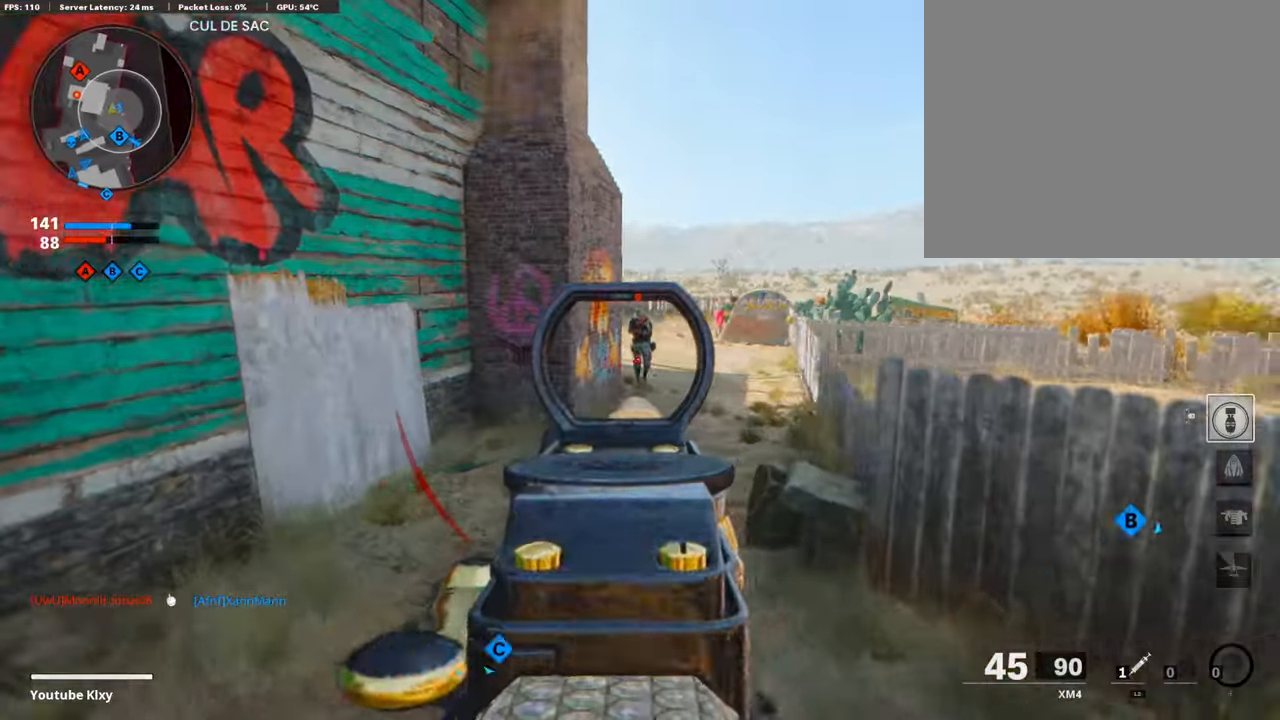
{"buttons": ["L1", "R1"], "left_stick": "left", "right_stick": "down-right", "events": [[17, "R1", "down"], [84, "right_stick", "up-right"], [235, "right_stick", "right"], [370, "right_stick", "down-right"]]}
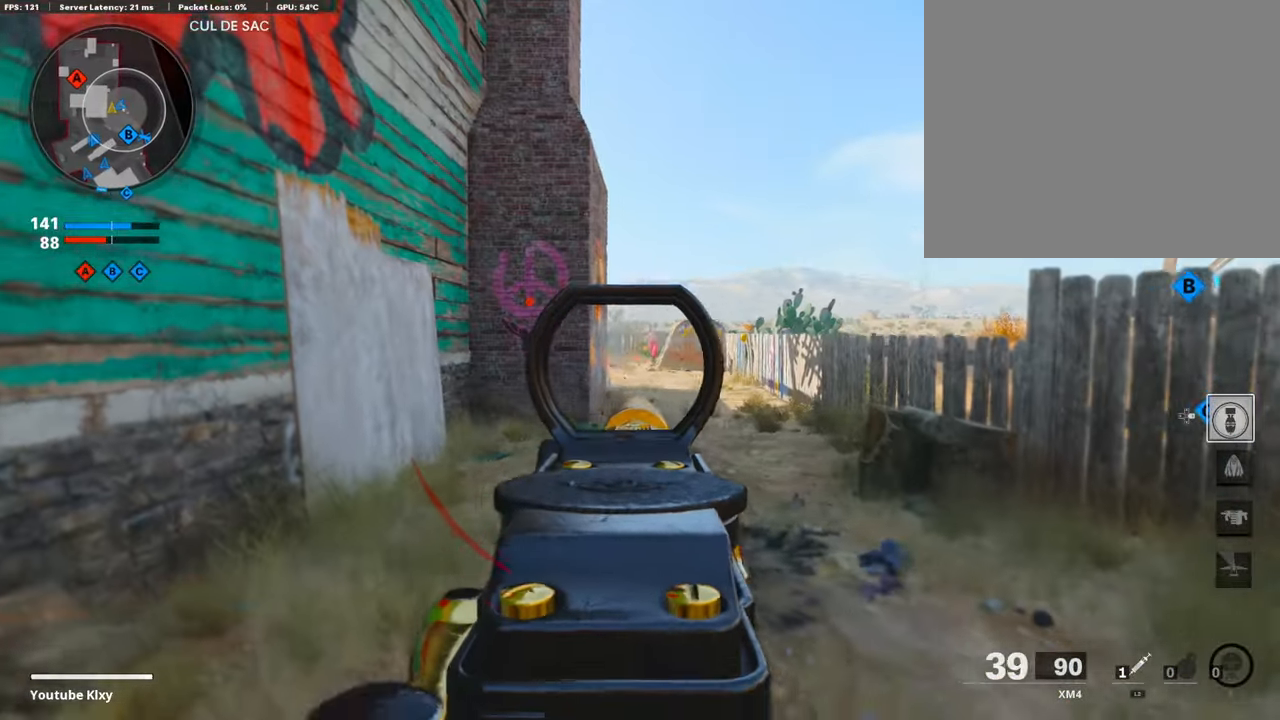
{"buttons": ["L1"], "left_stick": "left", "right_stick": "center", "events": [[50, "R1", "up"], [50, "right_stick", "center"], [168, "right_stick", "up-right"], [320, "right_stick", "center"]]}